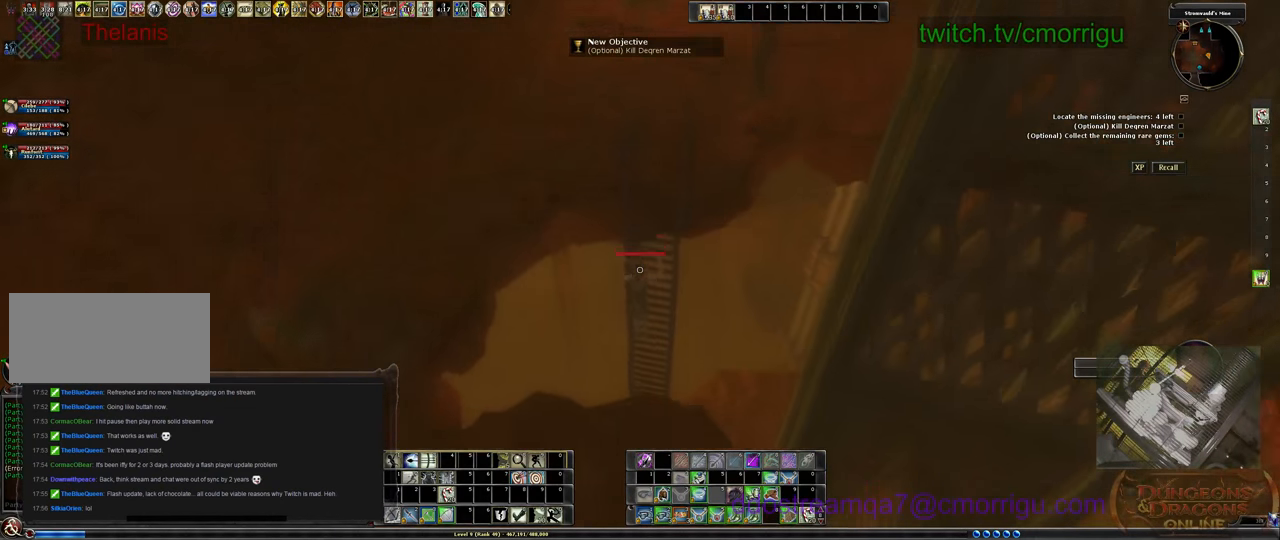
Gameplay with keyboard; each line is a JSON object with the keys held at the frame after it. "events" lists presses ("down") and releases ("up") of ".", "/", "0", "1", "2", "3", "4", "5", "6", "7", "8", "9", "a", "b", "backslash", "backspace", "c", "caps_lock", "comma", "ctrl_l", "ctrl_r", "d", "e", "equals", "escape", "f", "f1", "f10", "f11", "f12", "f2", "f3", "f4", "f5", "f6", "f7", "f8", "f9", "g", "h", "i", "j", "k", "l", "lbracket", "m", "minus", "n", "o", "p", "q", "quote", "r", "rbracket", "return", "s", "semicolon", "shift_l", "shift_r", "space", "t", "tab", "tilde", "u", "v", "w", "x", "y" and "z" between this image and that frame as [ms after this image, input, new state], when the widget could be followed in between. No other keys are recorded. Mouse input is not recorded.
{"keys": [], "events": [[300, "s", "up"]]}
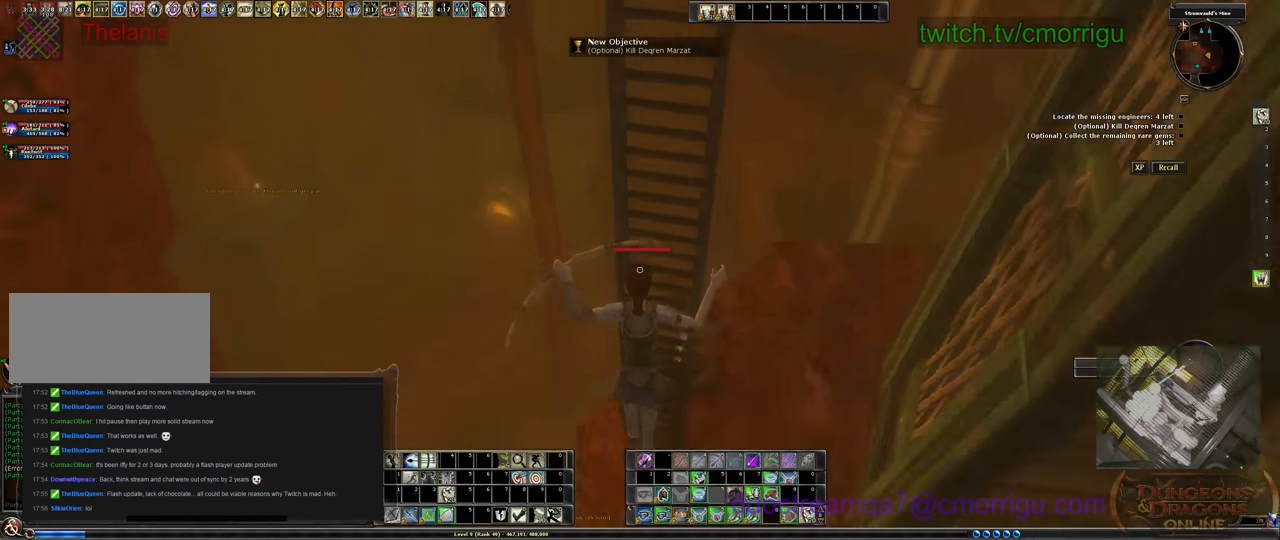
{"keys": ["d"], "events": [[33, "w", "down"], [133, "d", "down"], [400, "w", "up"]]}
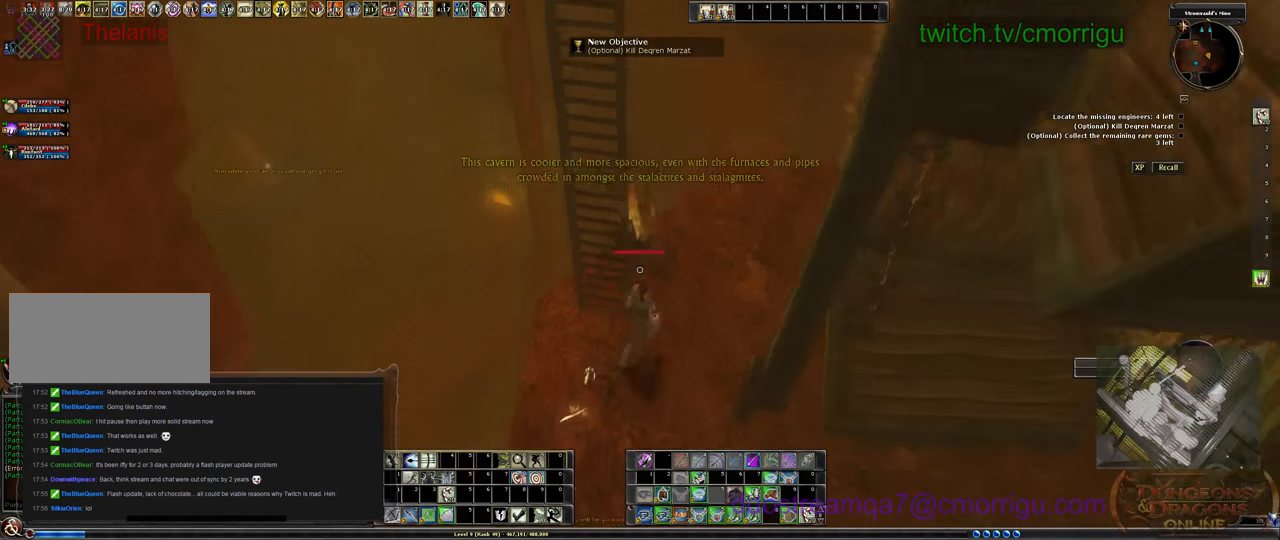
{"keys": [], "events": [[166, "w", "down"], [233, "d", "up"], [400, "w", "up"]]}
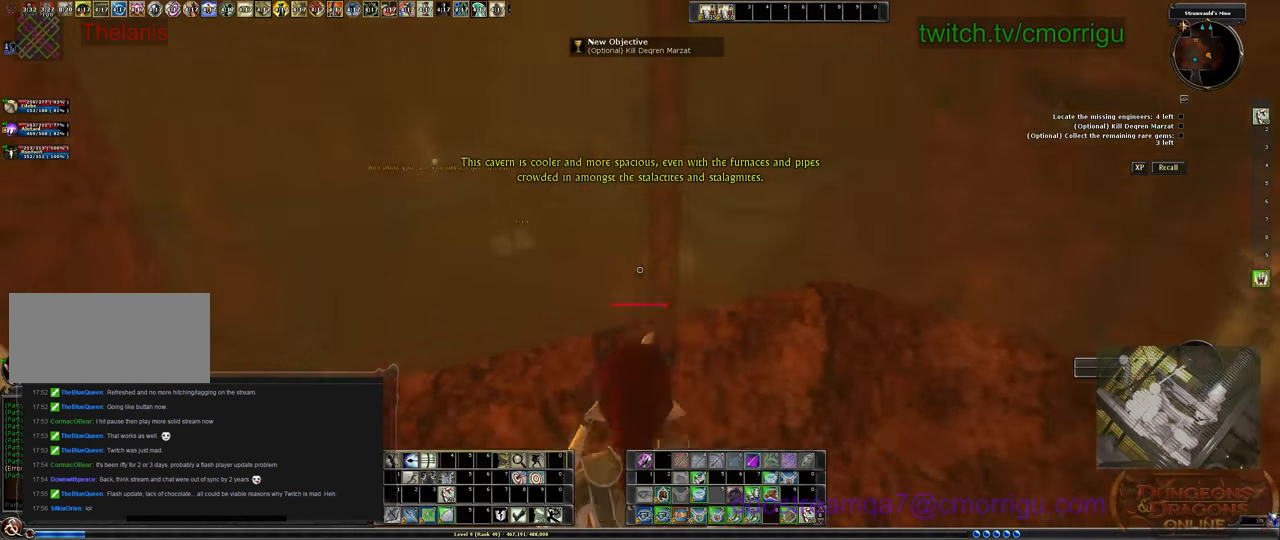
{"keys": [], "events": [[300, "w", "down"], [400, "w", "up"]]}
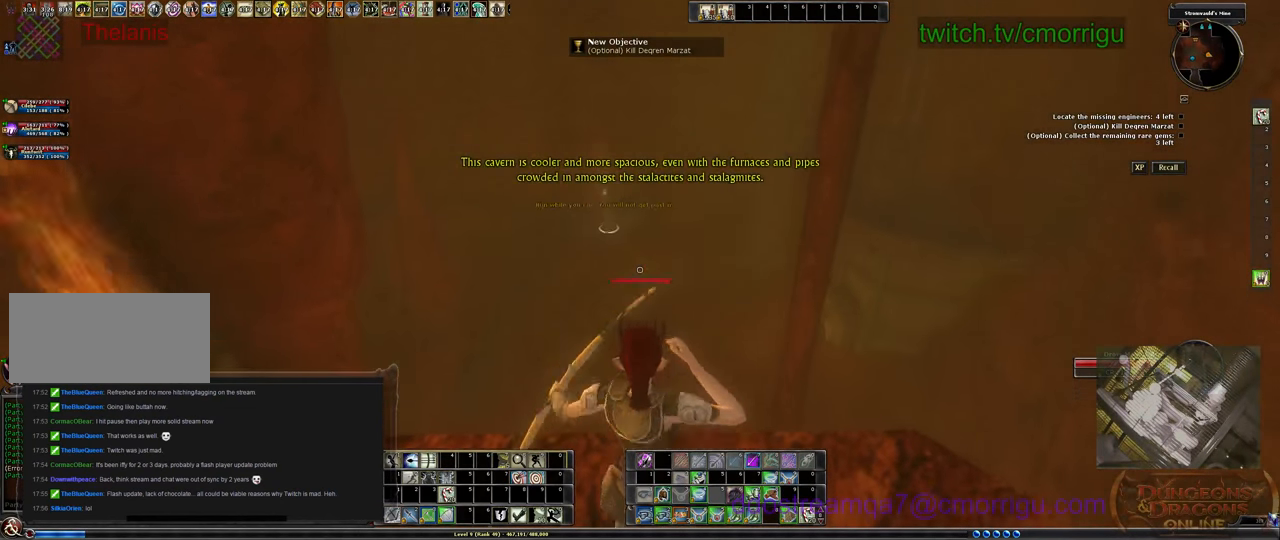
{"keys": [], "events": []}
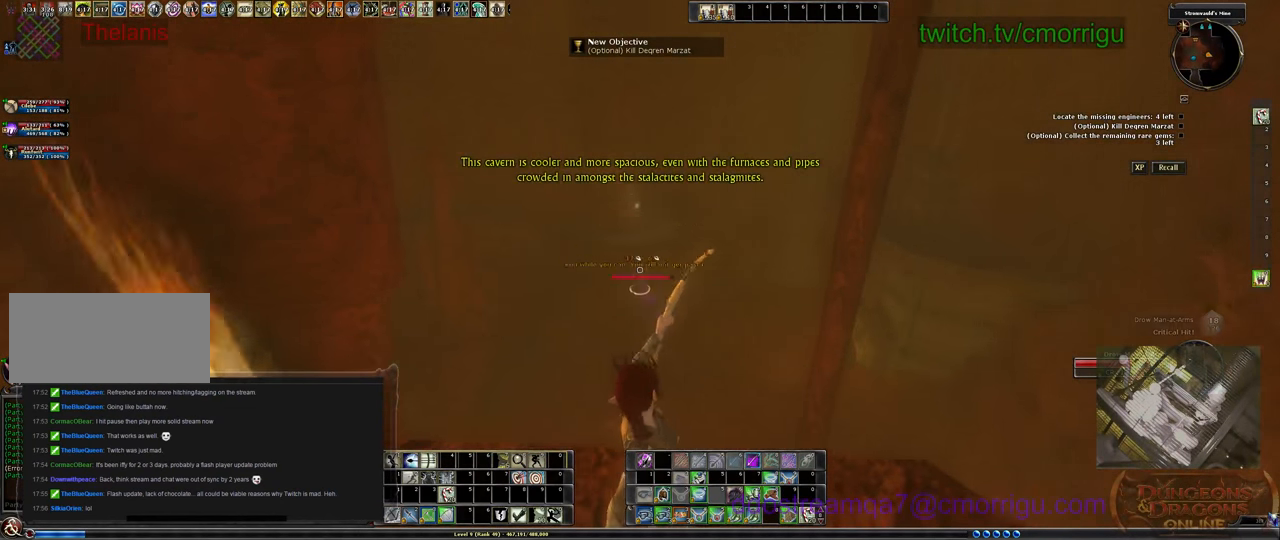
{"keys": [], "events": [[266, "tab", "down"], [400, "tab", "up"]]}
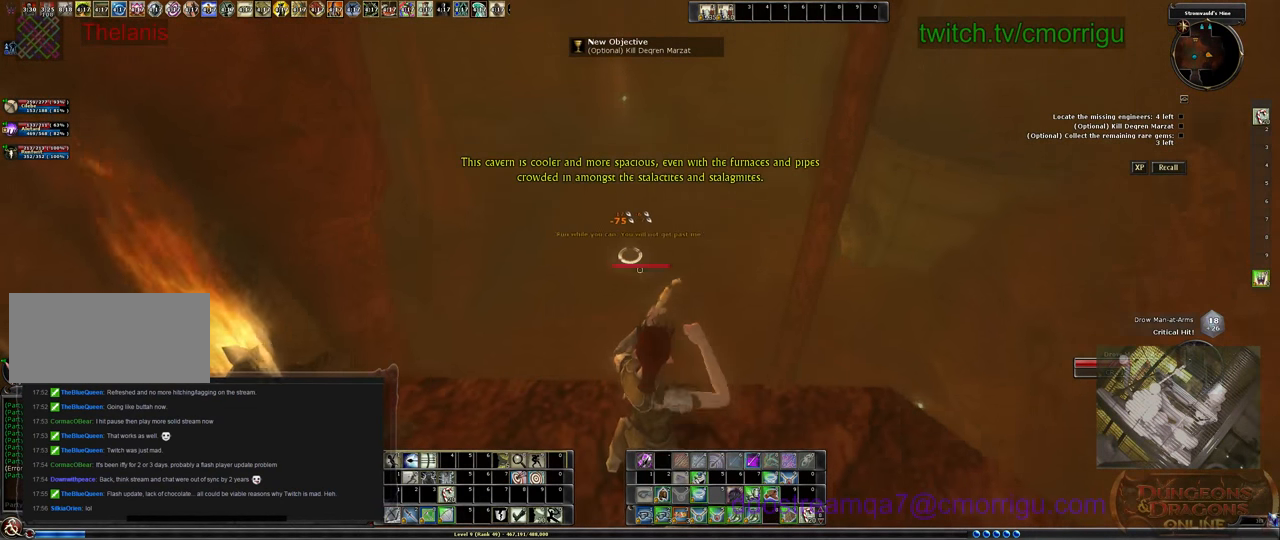
{"keys": [], "events": []}
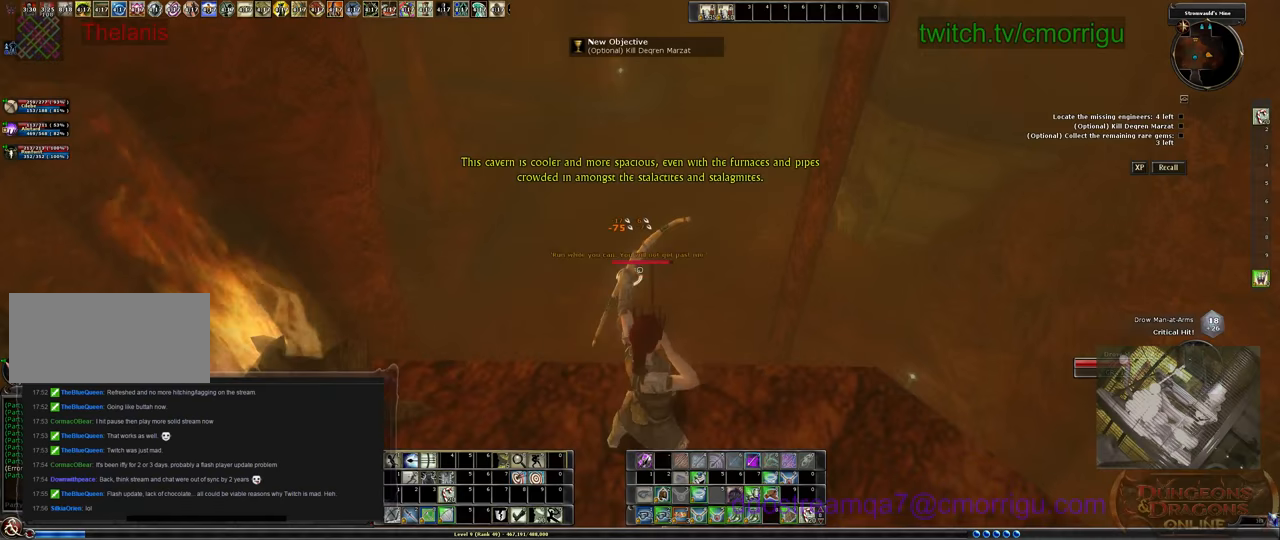
{"keys": [], "events": []}
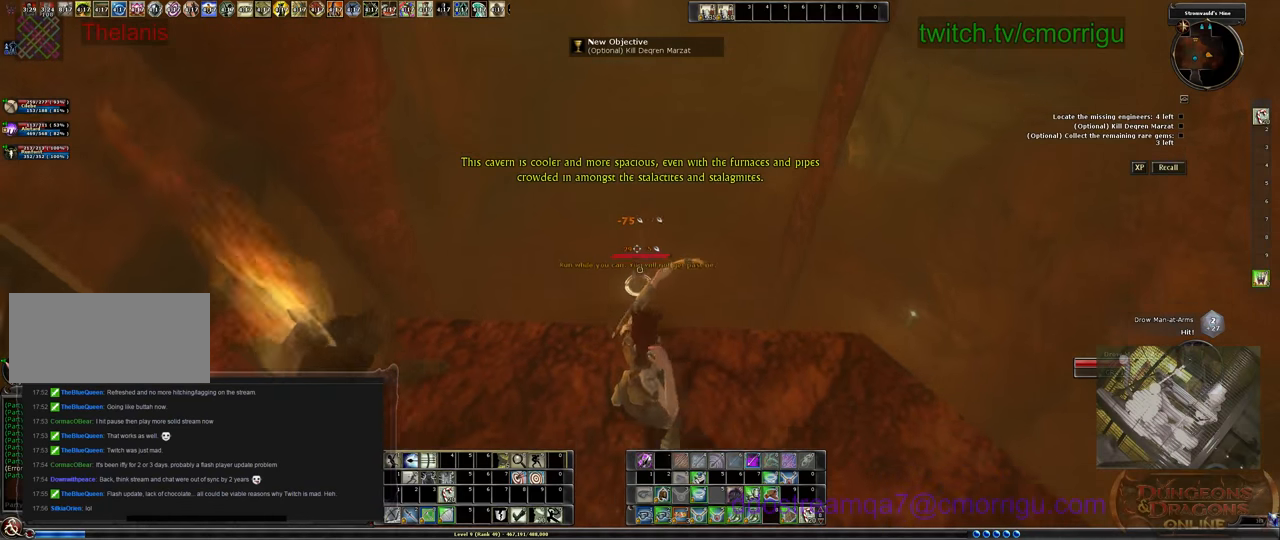
{"keys": [], "events": [[67, "w", "down"], [167, "w", "up"]]}
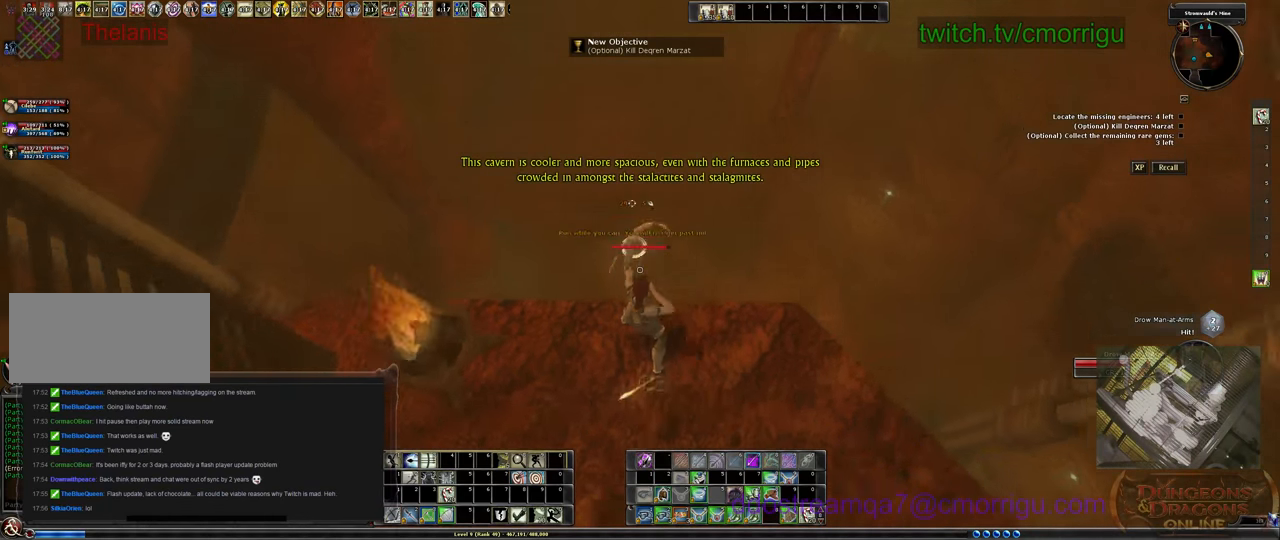
{"keys": [], "events": []}
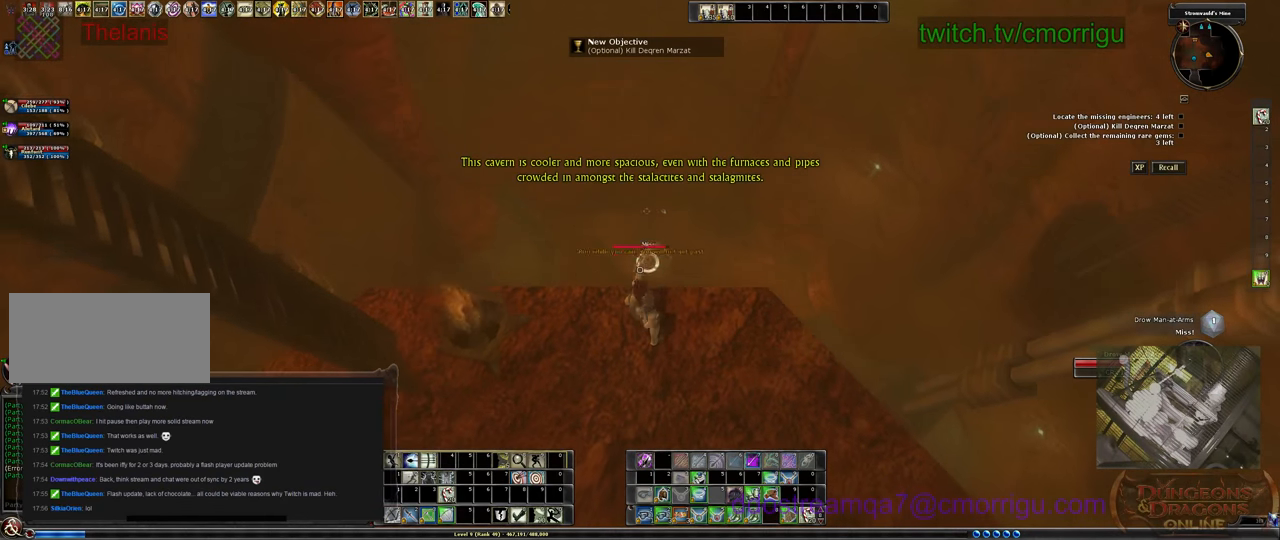
{"keys": [], "events": []}
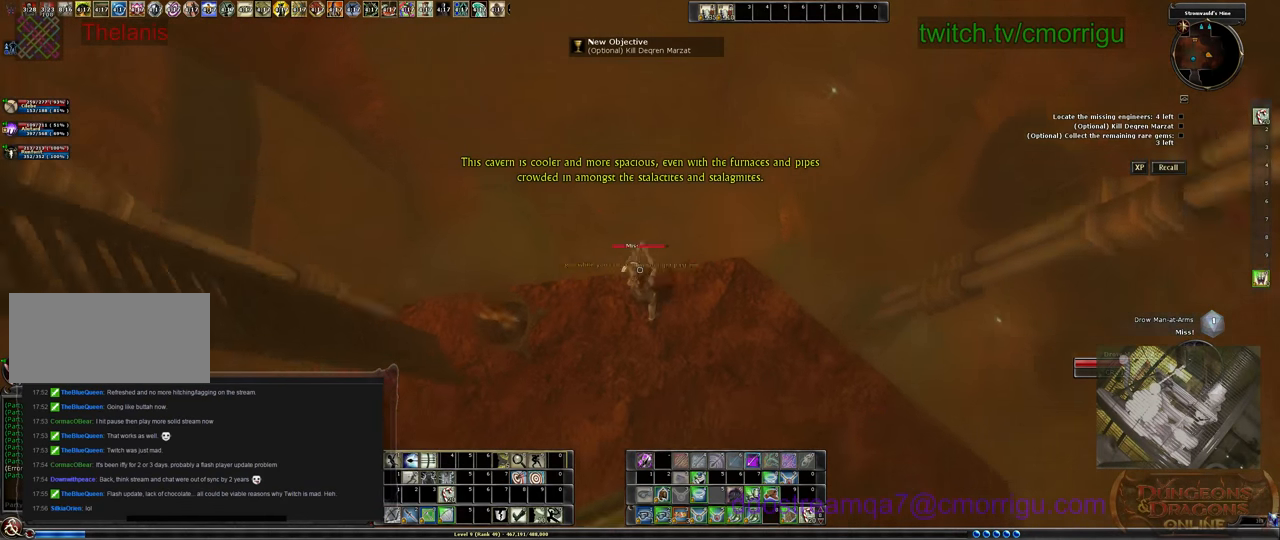
{"keys": [], "events": []}
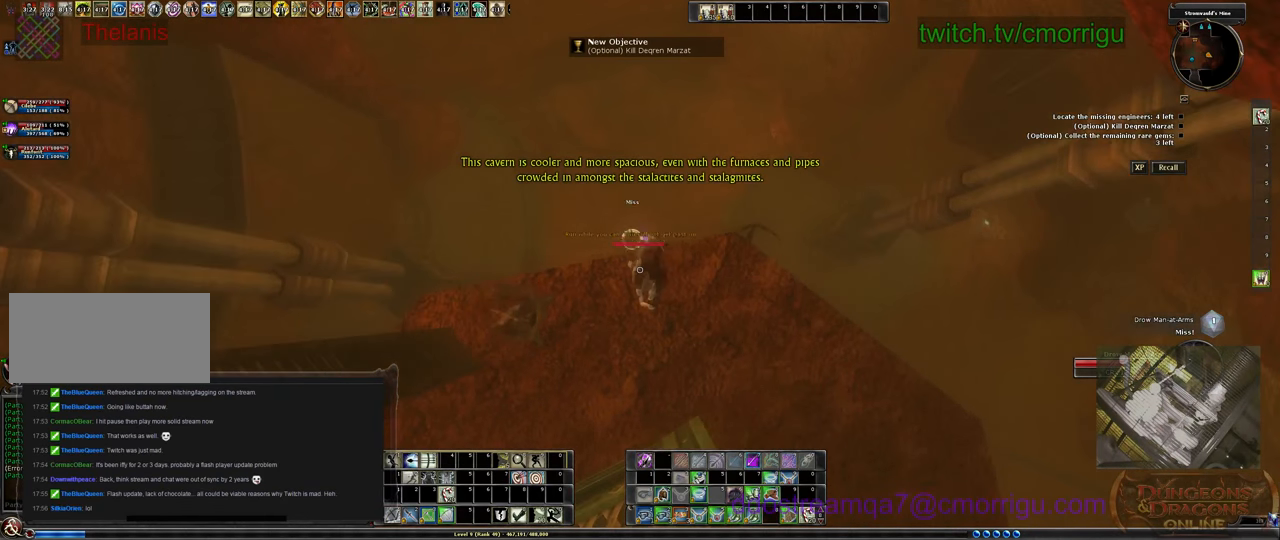
{"keys": [], "events": []}
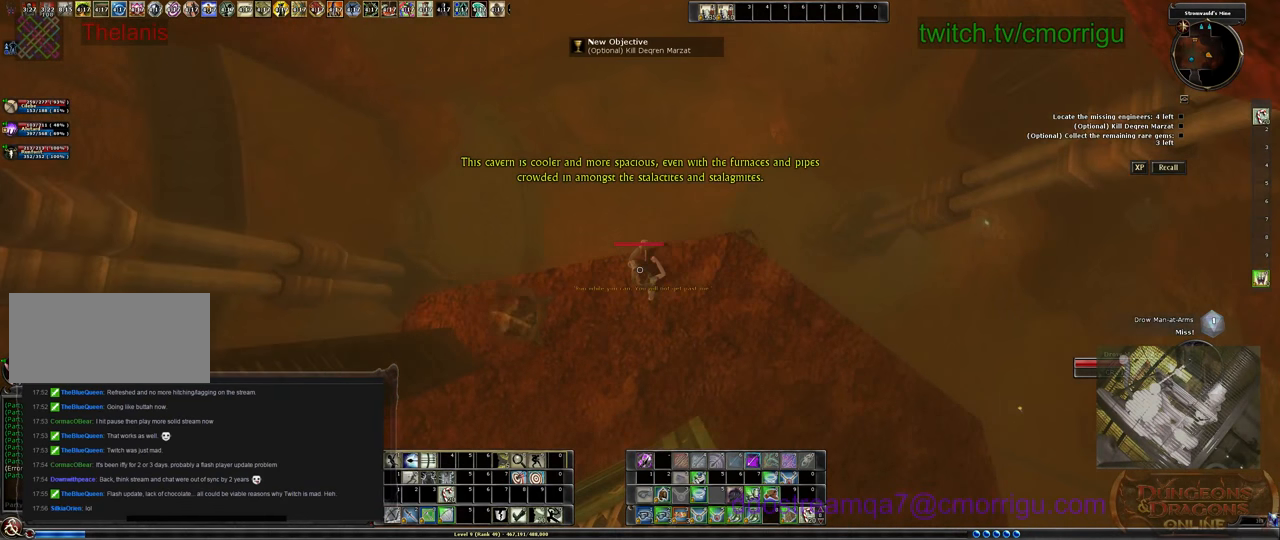
{"keys": [], "events": []}
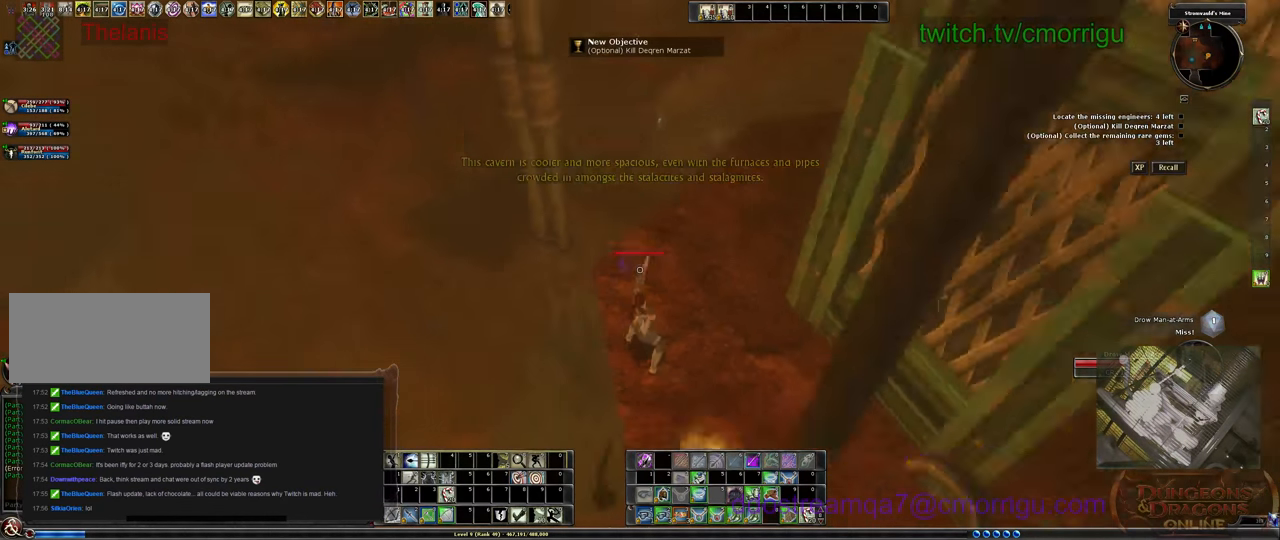
{"keys": ["d", "w"], "events": [[300, "d", "down"], [300, "w", "down"]]}
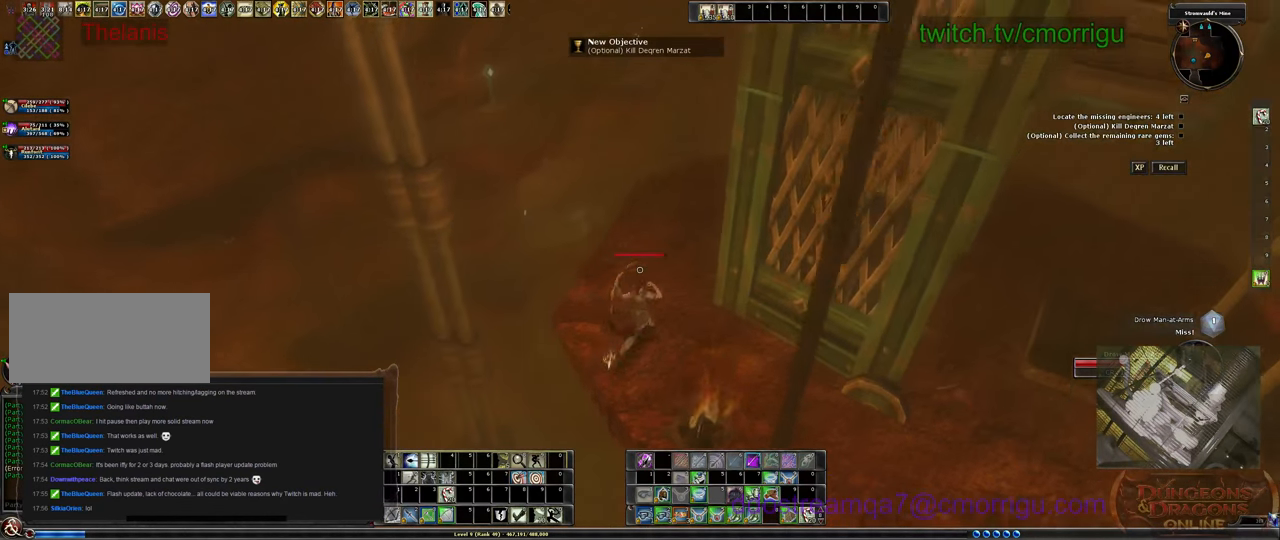
{"keys": [], "events": [[100, "d", "up"], [500, "w", "up"]]}
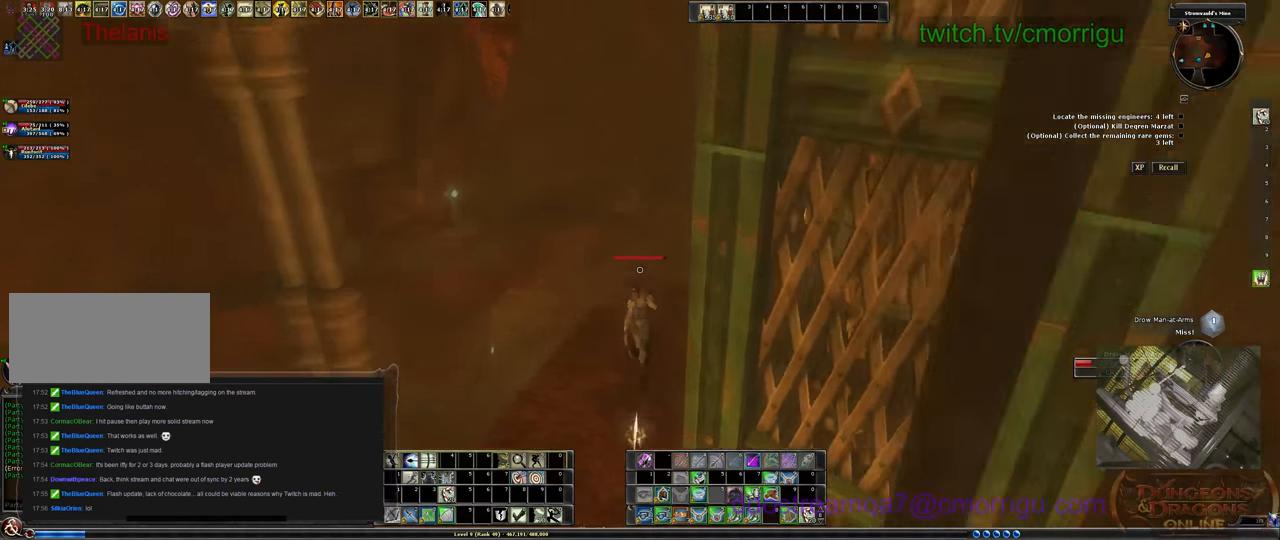
{"keys": [], "events": []}
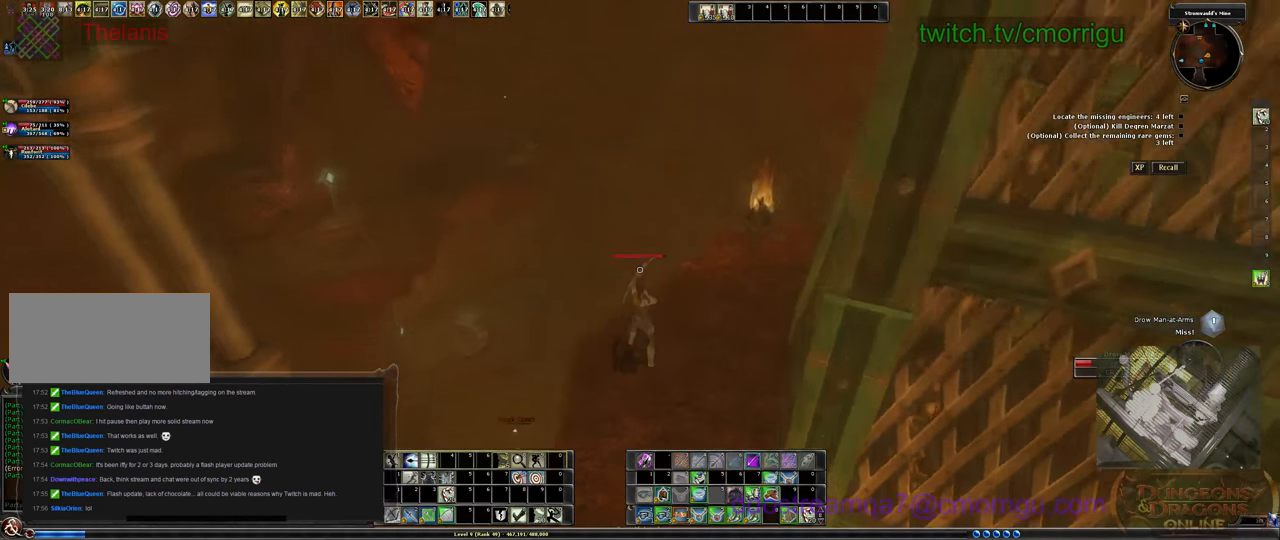
{"keys": ["d"], "events": [[500, "d", "down"]]}
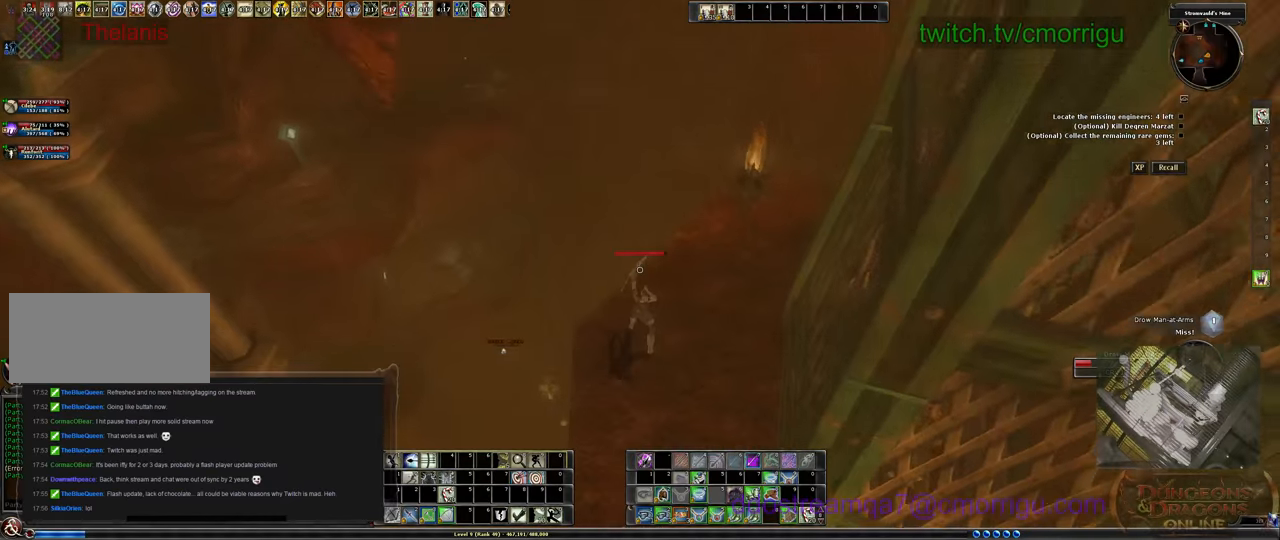
{"keys": [], "events": [[100, "w", "down"], [366, "d", "up"], [433, "w", "up"]]}
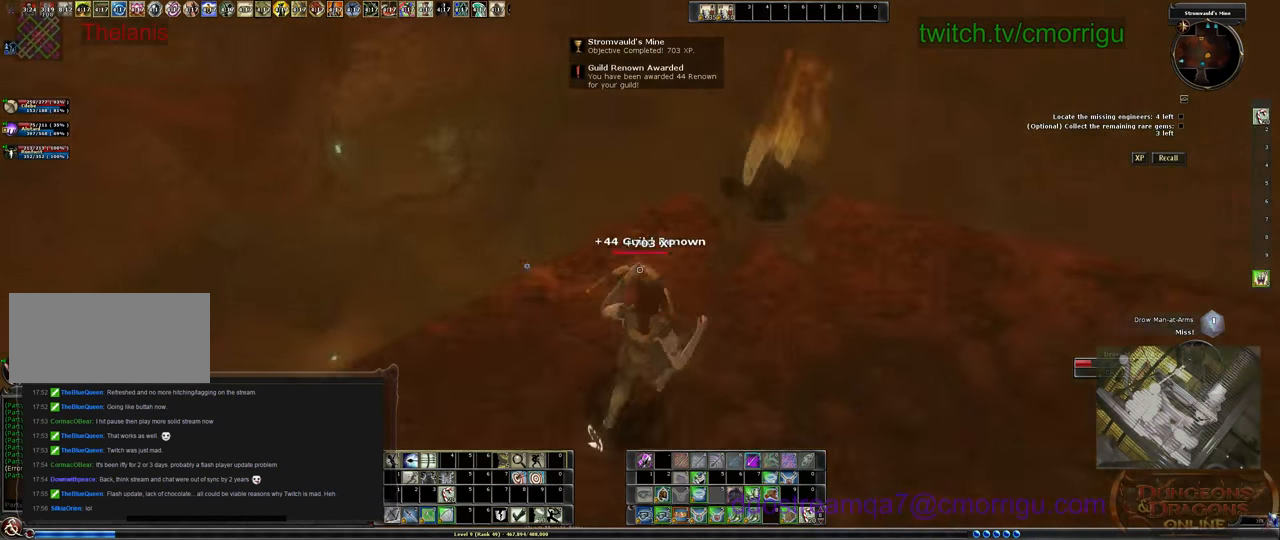
{"keys": [], "events": [[166, "w", "down"], [333, "w", "up"]]}